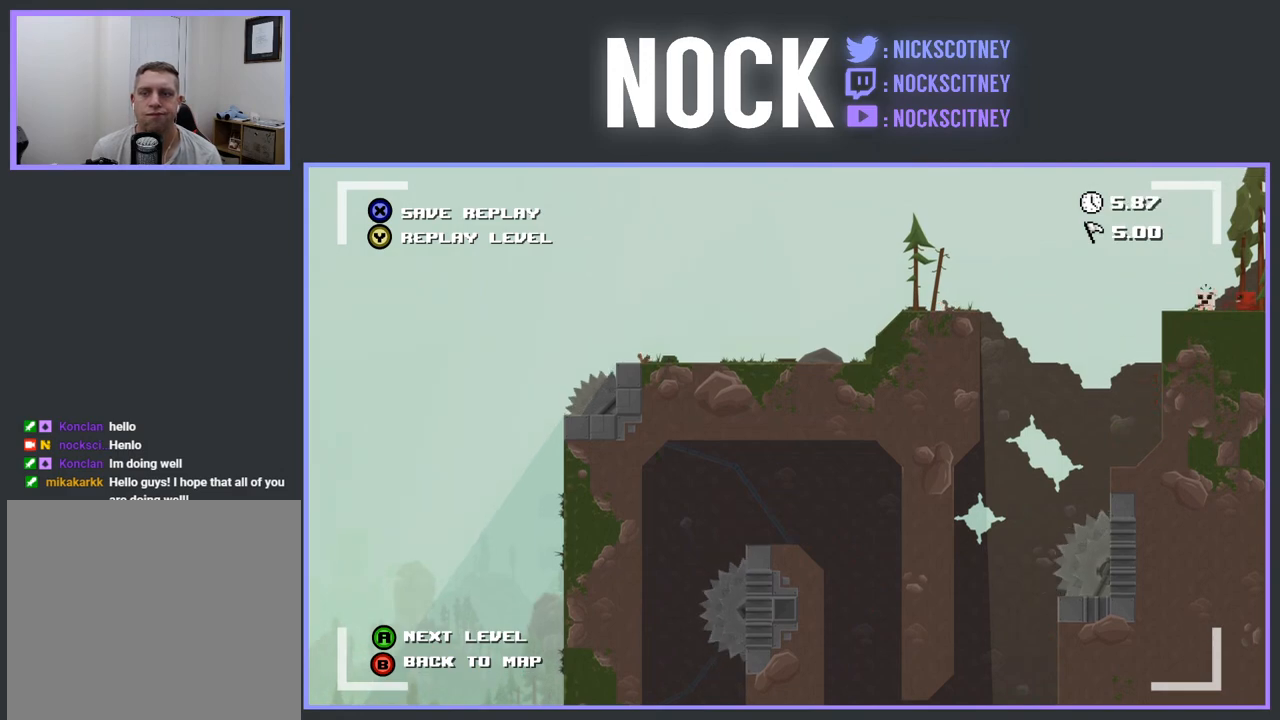
Gameplay with a controller (PlayStation layout); each line is a JSON object with the inputs held at the frame after it. "events" lists button and stick changes between this image and that frame as [ms after this image, input, new state], when the widget could be followed in between. Not read: left_stick right_stick.
{"buttons": ["CROSS"], "events": [[417, "CROSS", "down"]]}
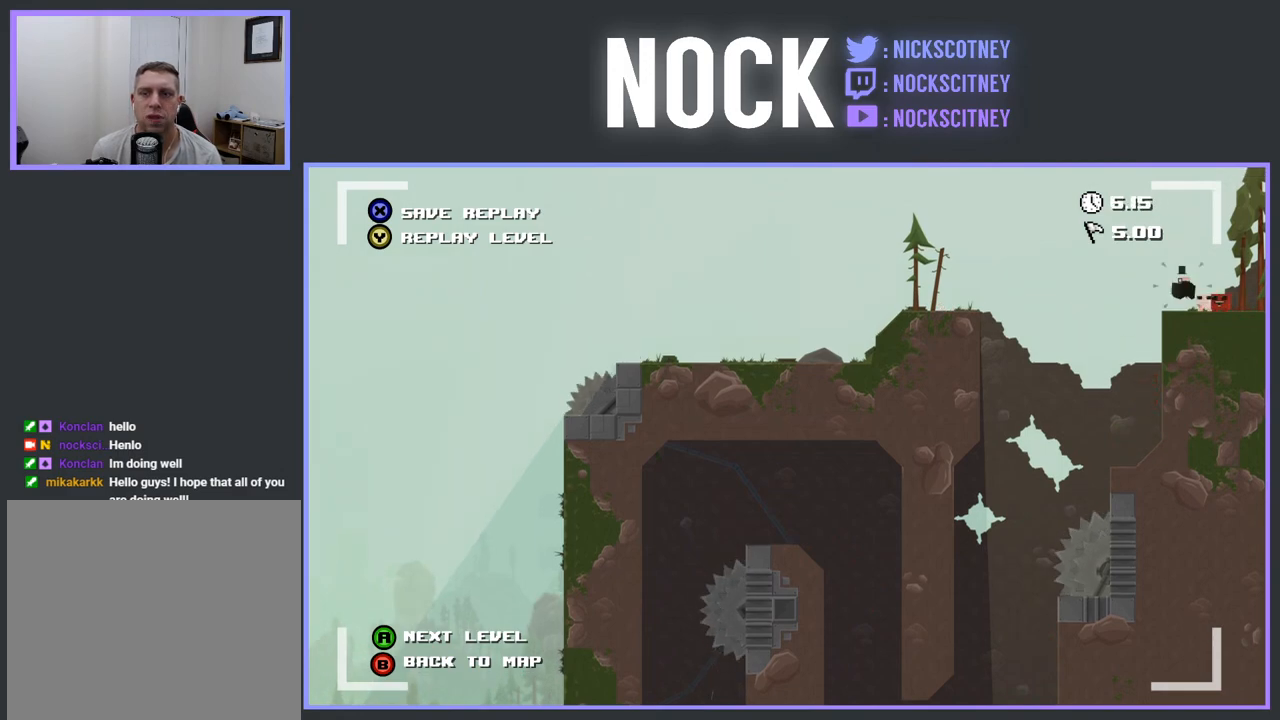
{"buttons": [], "events": [[33, "CROSS", "up"]]}
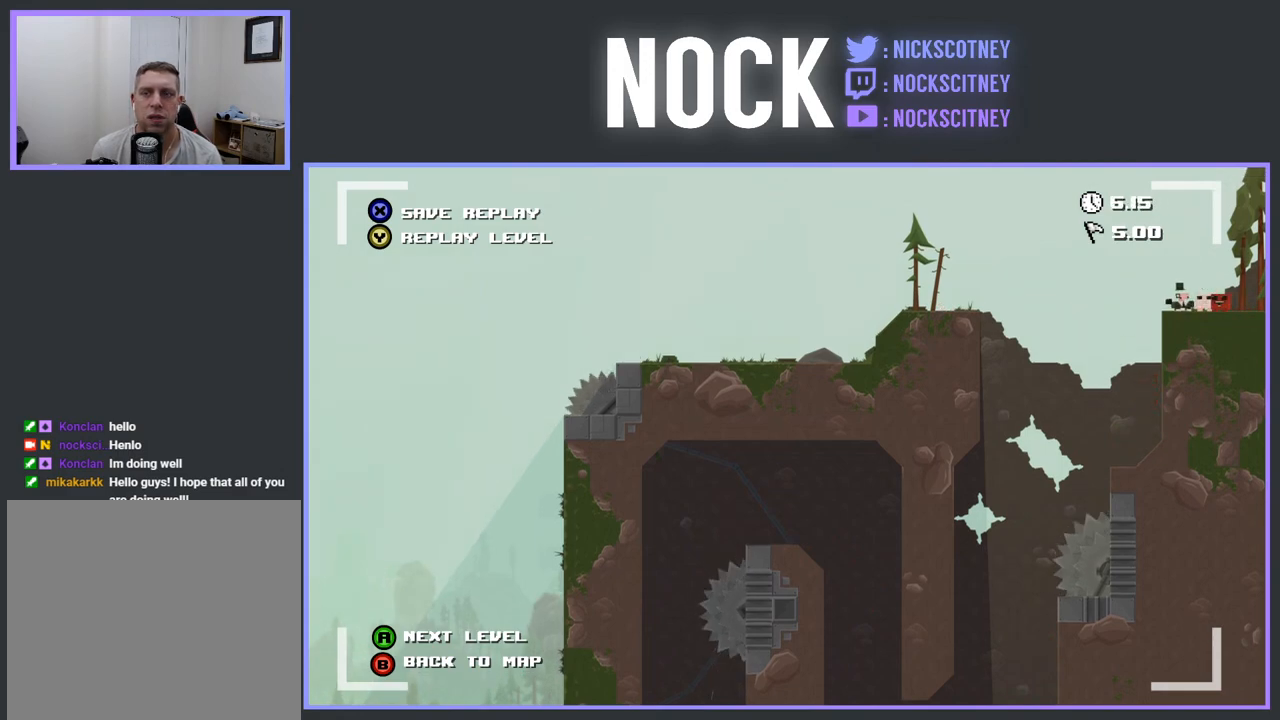
{"buttons": [], "events": [[67, "TRIANGLE", "down"], [217, "TRIANGLE", "up"]]}
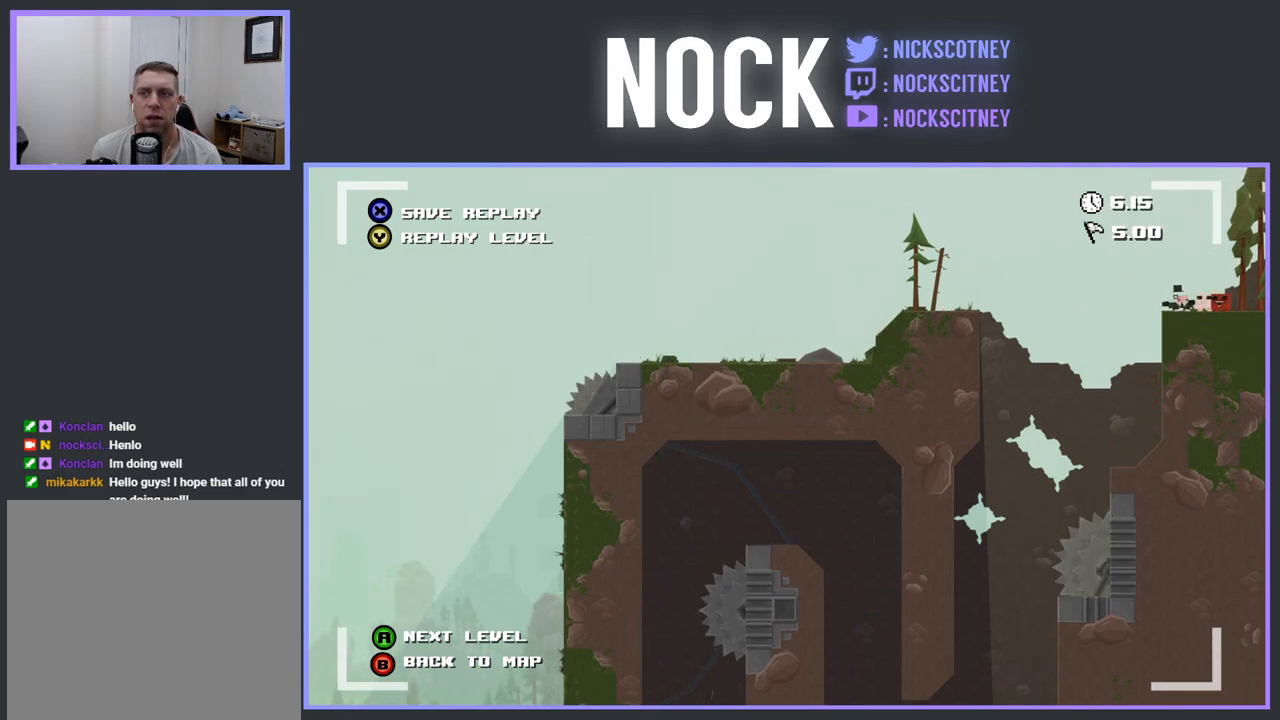
{"buttons": ["TRIANGLE"], "events": [[433, "TRIANGLE", "down"]]}
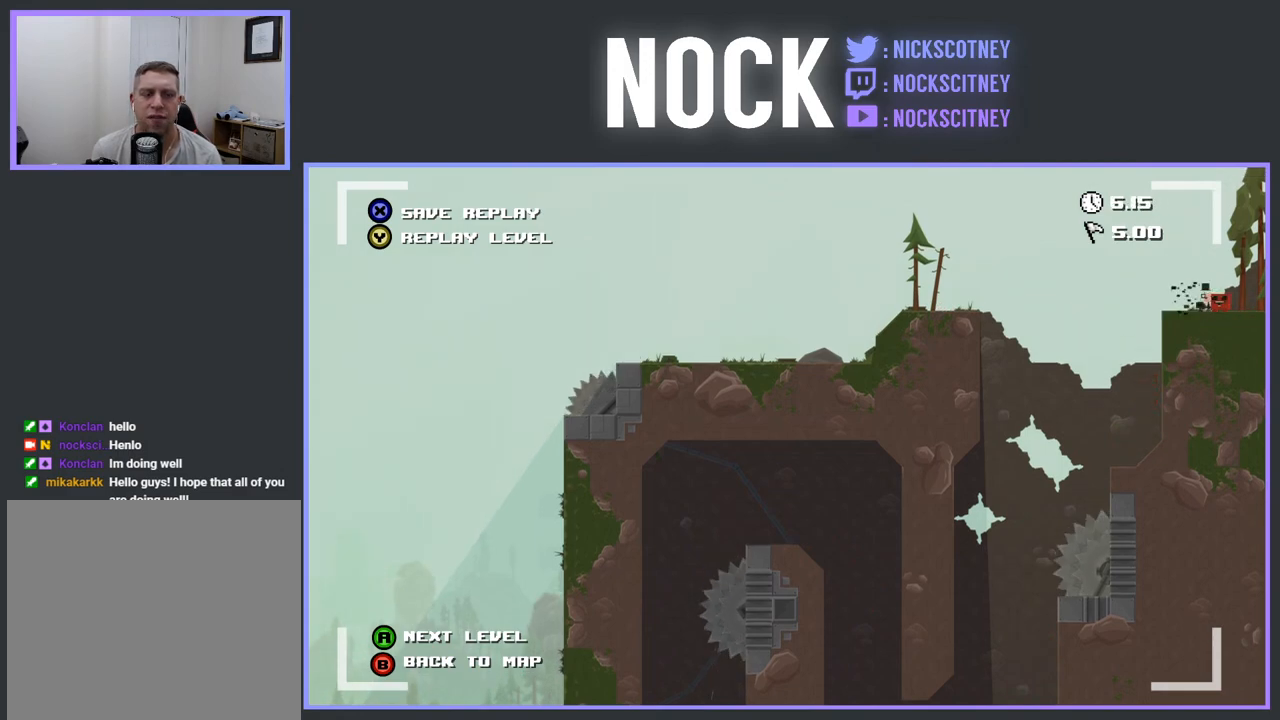
{"buttons": [], "events": [[133, "TRIANGLE", "up"]]}
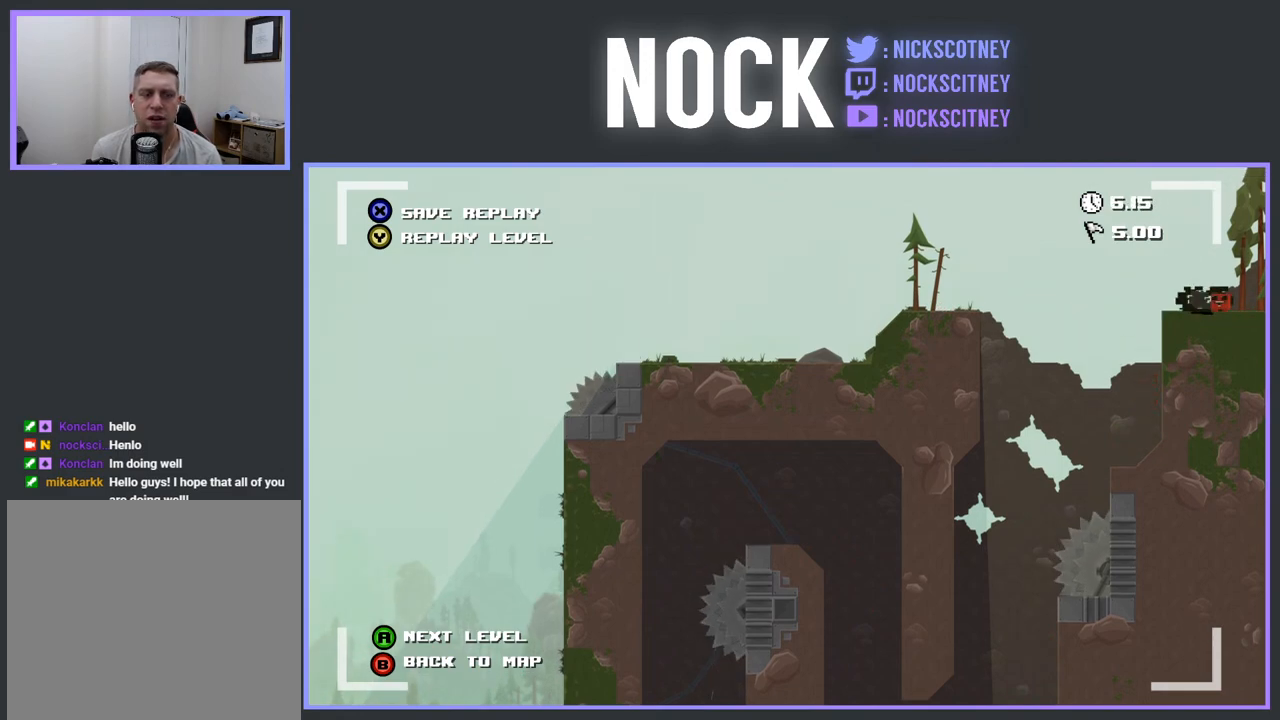
{"buttons": [], "events": [[133, "TRIANGLE", "down"], [400, "TRIANGLE", "up"]]}
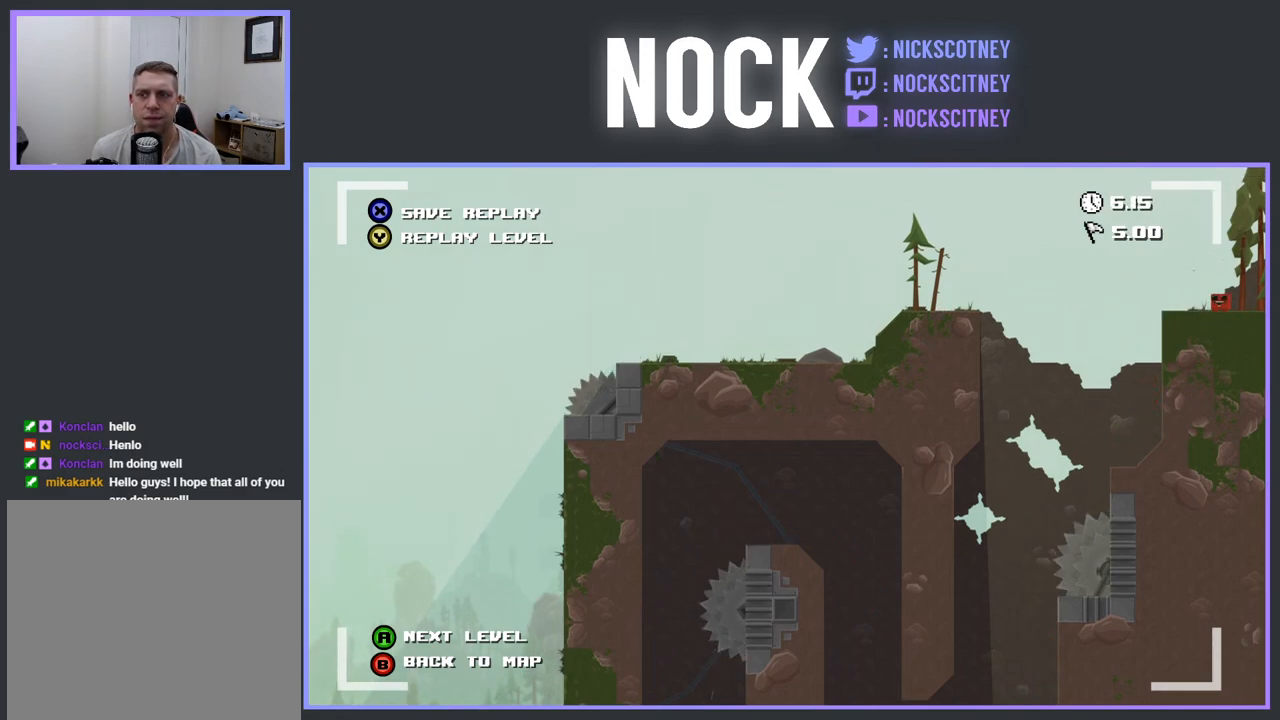
{"buttons": [], "events": [[150, "TRIANGLE", "down"], [333, "TRIANGLE", "up"]]}
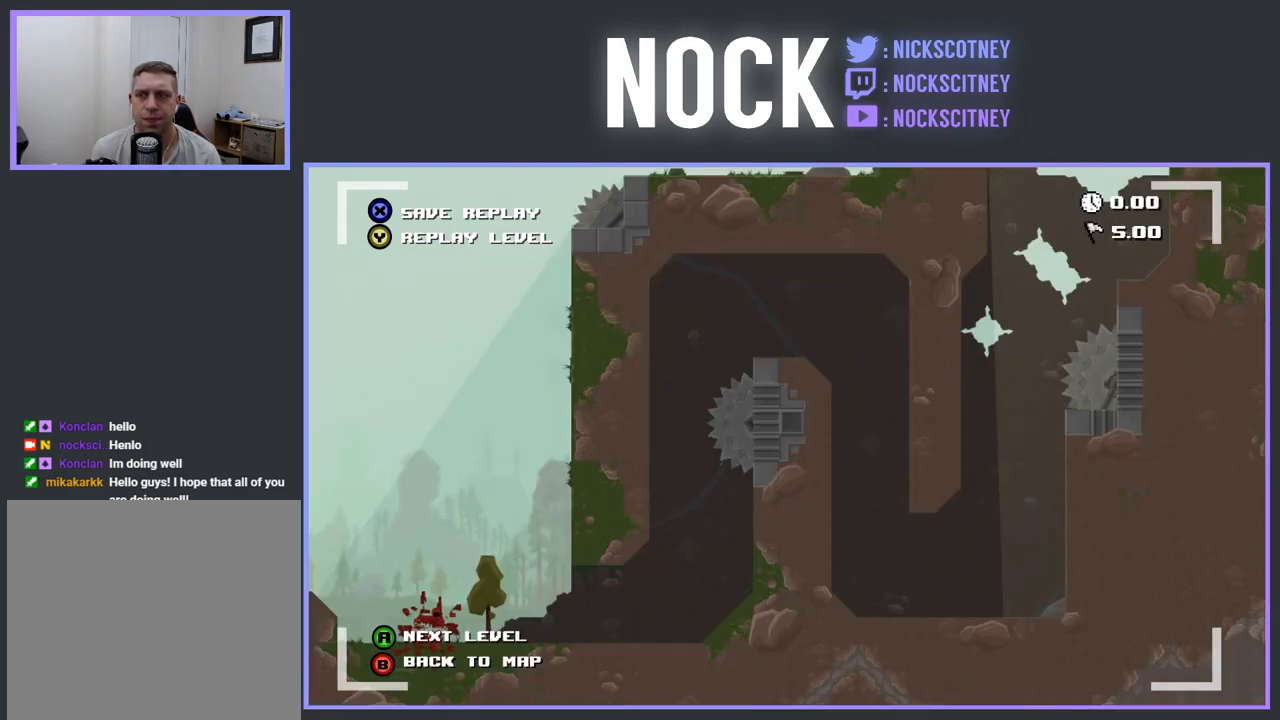
{"buttons": [], "events": [[250, "TRIANGLE", "down"], [467, "TRIANGLE", "up"]]}
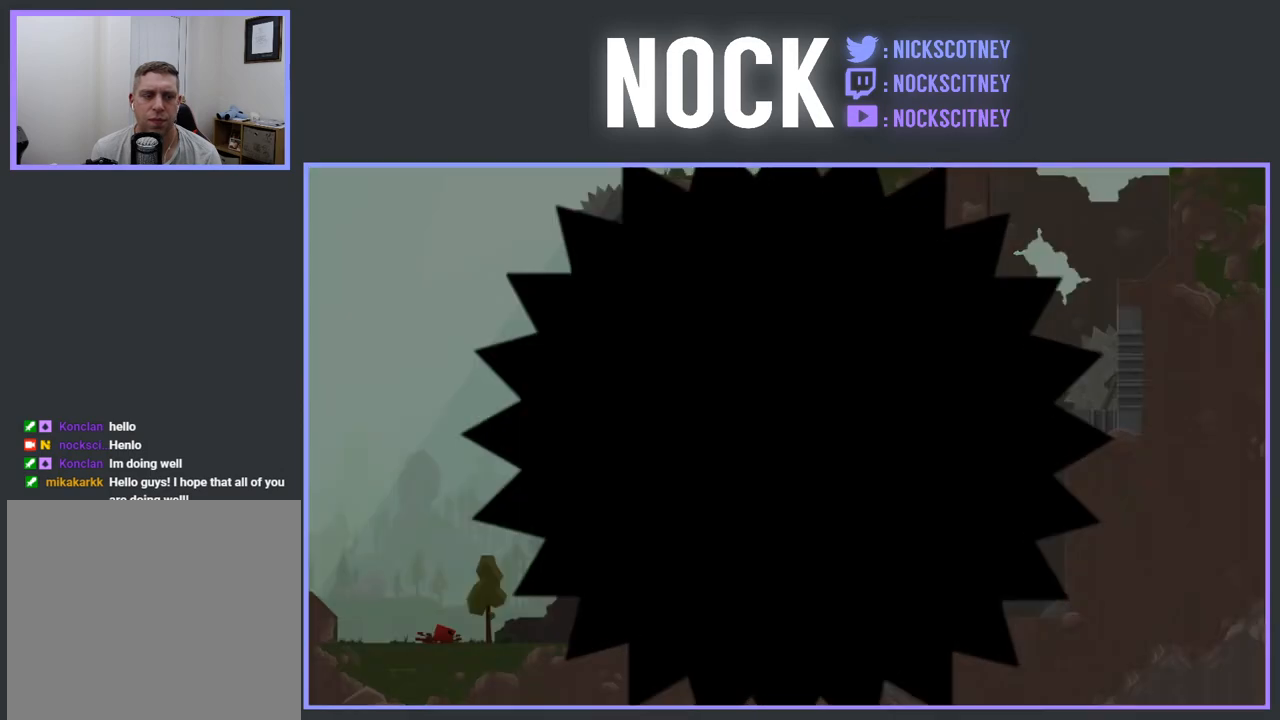
{"buttons": [], "events": []}
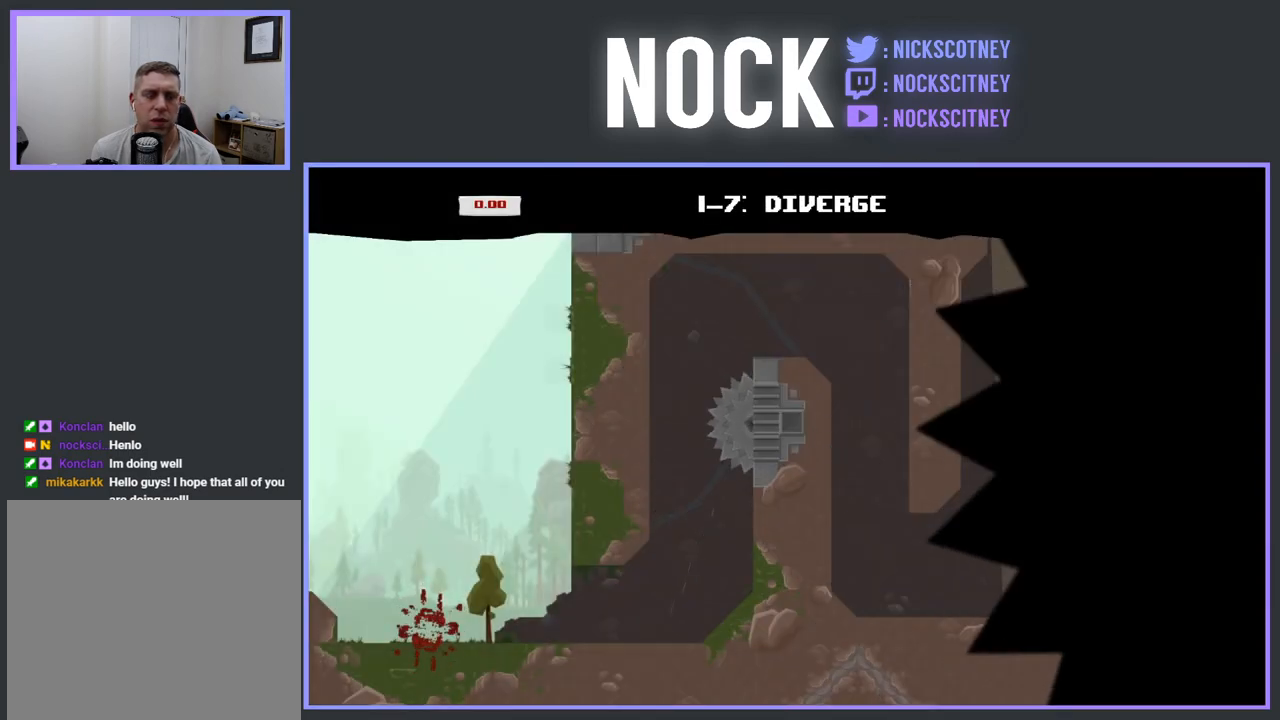
{"buttons": ["CROSS", "R2", "DPAD_RIGHT"], "events": [[117, "R2", "down"], [133, "DPAD_RIGHT", "down"], [483, "CROSS", "down"]]}
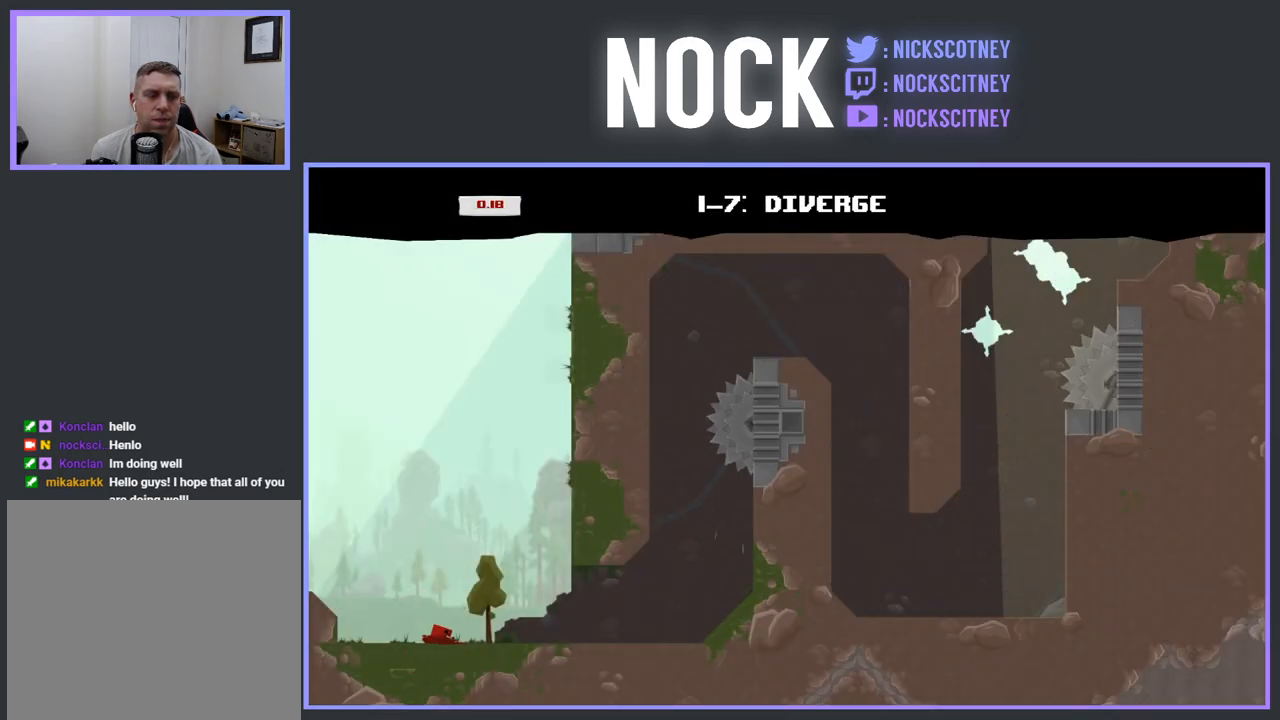
{"buttons": ["R2", "DPAD_UP", "DPAD_LEFT"], "events": [[233, "DPAD_UP", "down"], [433, "DPAD_RIGHT", "up"], [483, "CROSS", "up"], [500, "DPAD_LEFT", "down"]]}
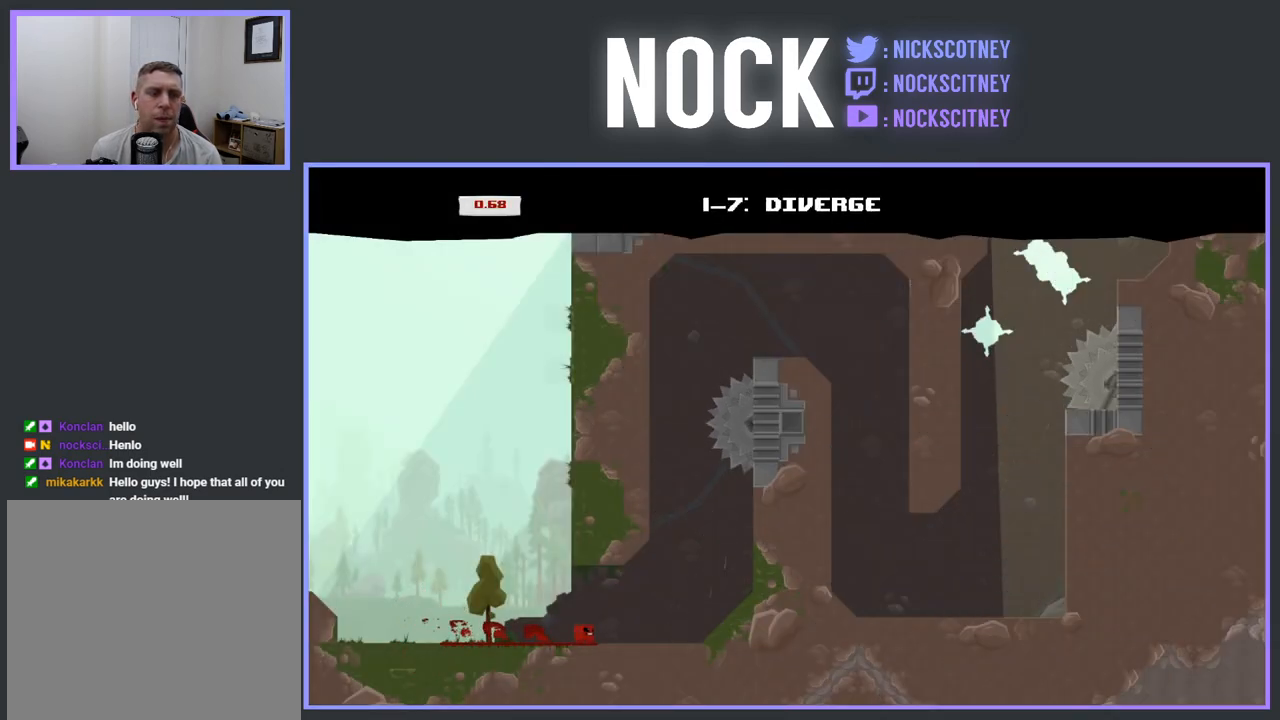
{"buttons": ["CROSS", "R2", "DPAD_RIGHT"], "events": [[50, "DPAD_UP", "up"], [83, "R2", "up"], [233, "DPAD_UP", "down"], [267, "DPAD_UP", "up"], [283, "DPAD_UP", "down"], [300, "DPAD_UP", "up"], [333, "DPAD_LEFT", "up"], [367, "R2", "down"], [417, "DPAD_RIGHT", "down"], [433, "CROSS", "down"]]}
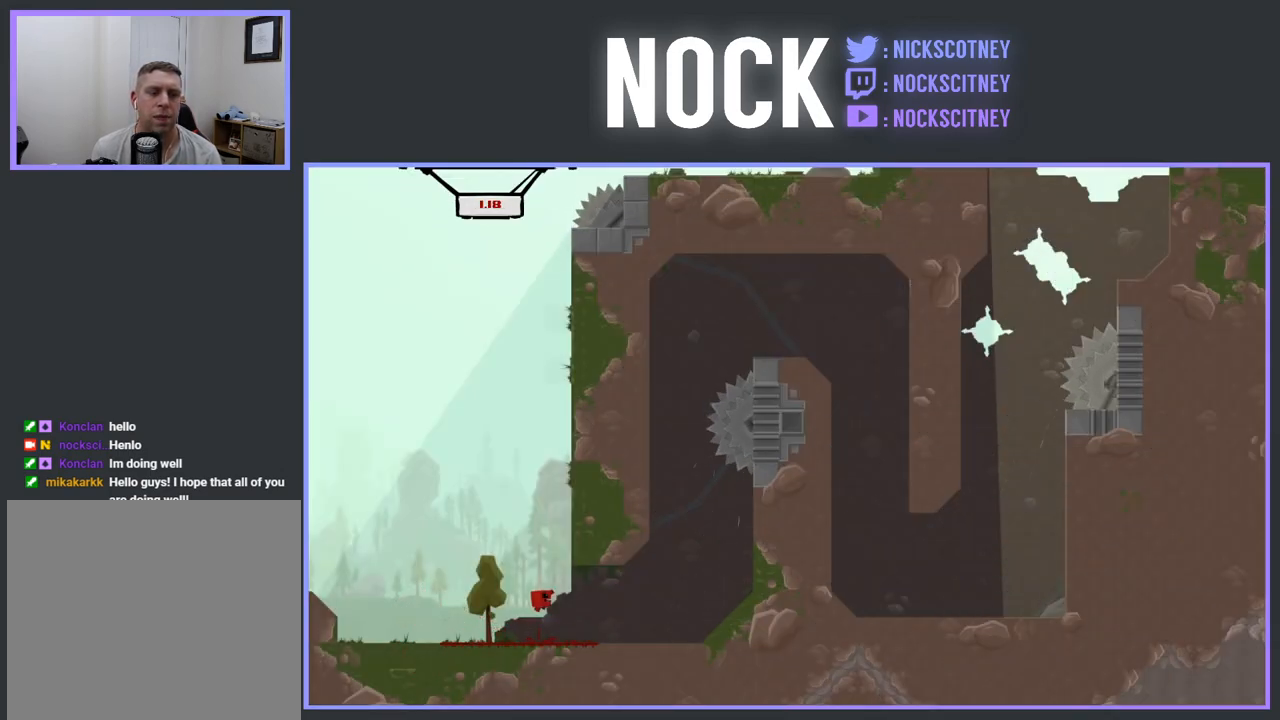
{"buttons": ["CROSS", "R2", "DPAD_RIGHT"], "events": [[367, "CROSS", "up"], [433, "CROSS", "down"]]}
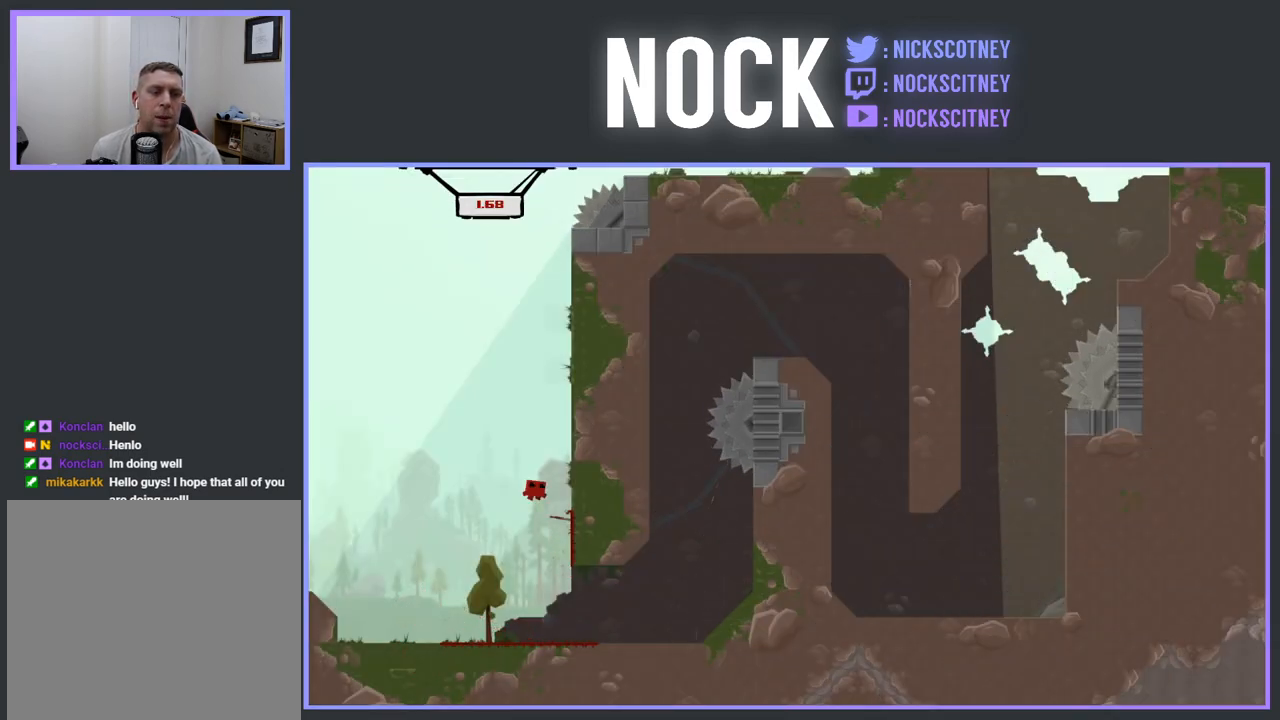
{"buttons": ["CROSS", "R2", "DPAD_RIGHT"], "events": [[383, "CROSS", "up"], [433, "CROSS", "down"]]}
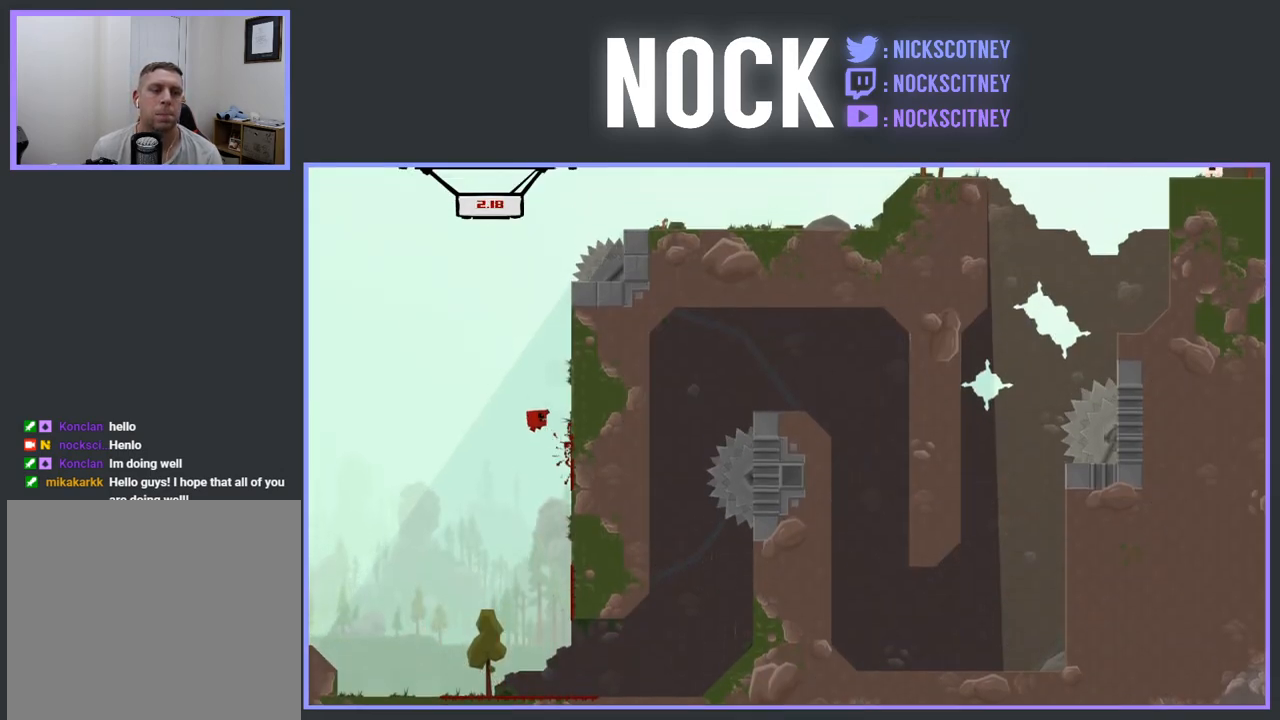
{"buttons": ["CROSS", "R2", "DPAD_RIGHT"], "events": [[350, "CROSS", "up"], [450, "CROSS", "down"]]}
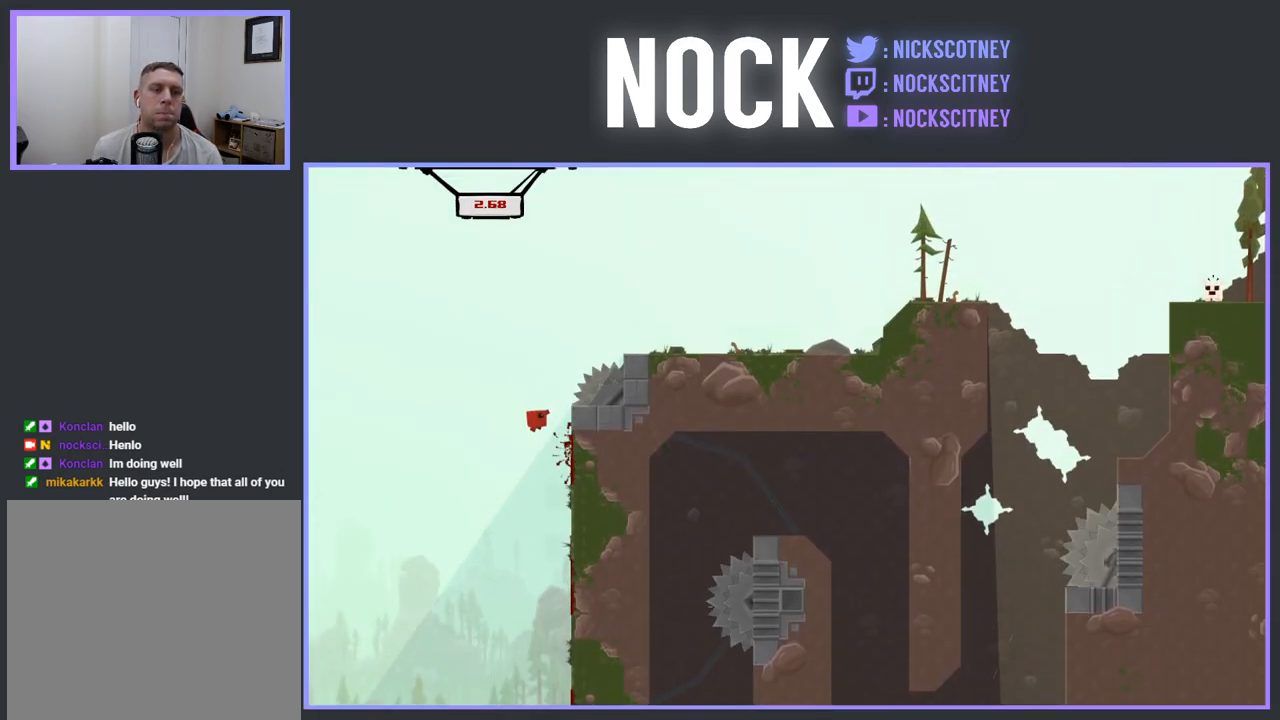
{"buttons": ["CROSS", "R2", "DPAD_RIGHT"], "events": []}
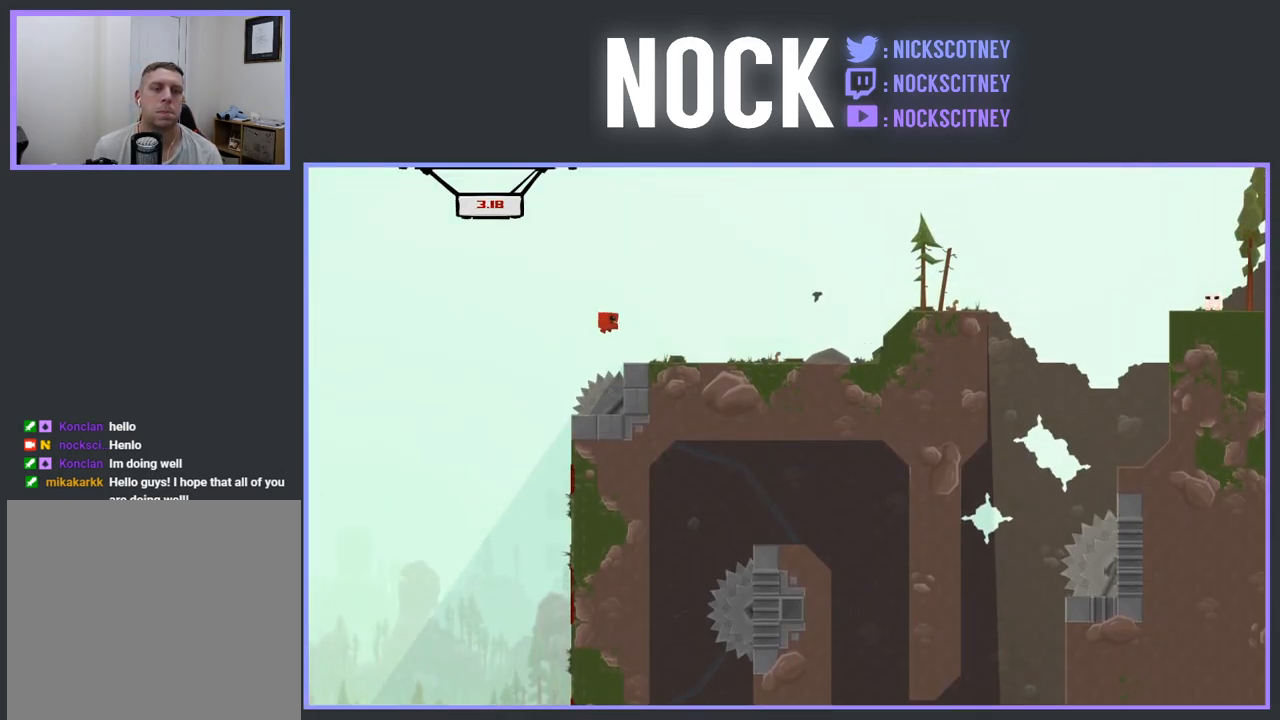
{"buttons": ["CROSS", "R2", "DPAD_RIGHT"], "events": [[17, "CROSS", "up"], [17, "R2", "up"], [133, "R2", "down"], [300, "CROSS", "down"]]}
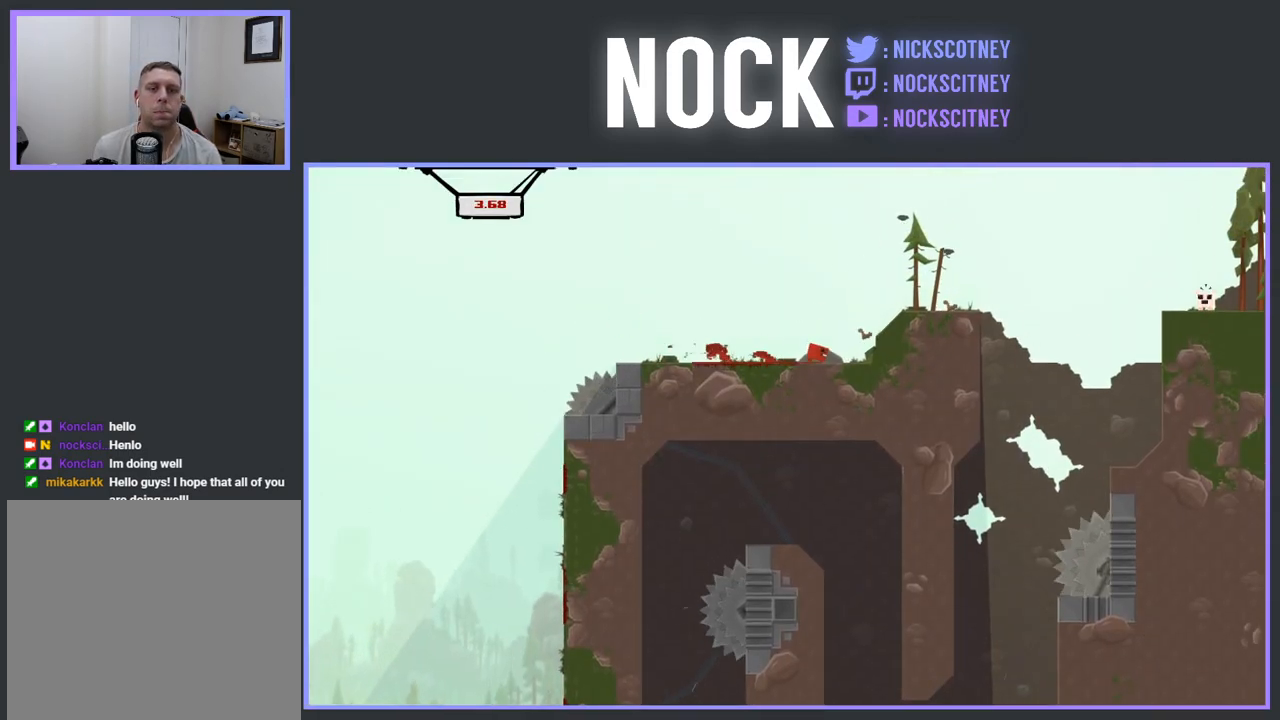
{"buttons": ["CROSS", "R2", "DPAD_RIGHT"], "events": [[300, "CROSS", "up"], [350, "CROSS", "down"]]}
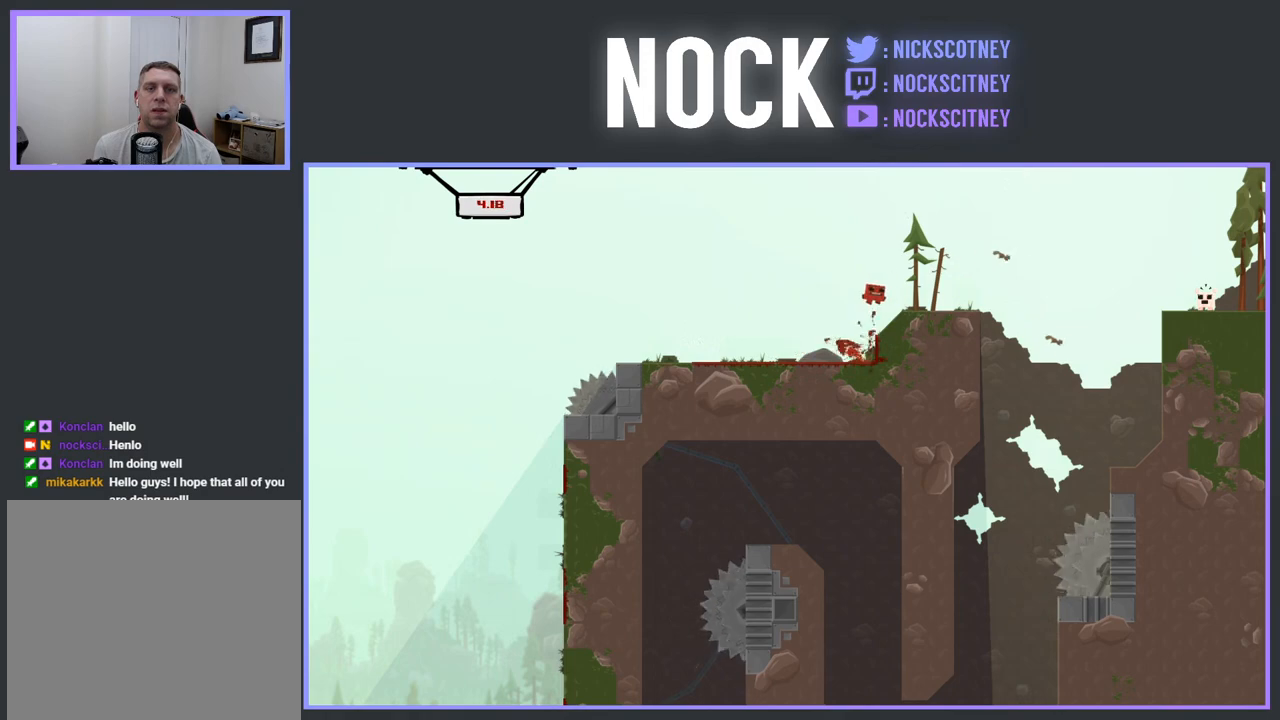
{"buttons": ["CROSS", "R2", "DPAD_RIGHT"], "events": []}
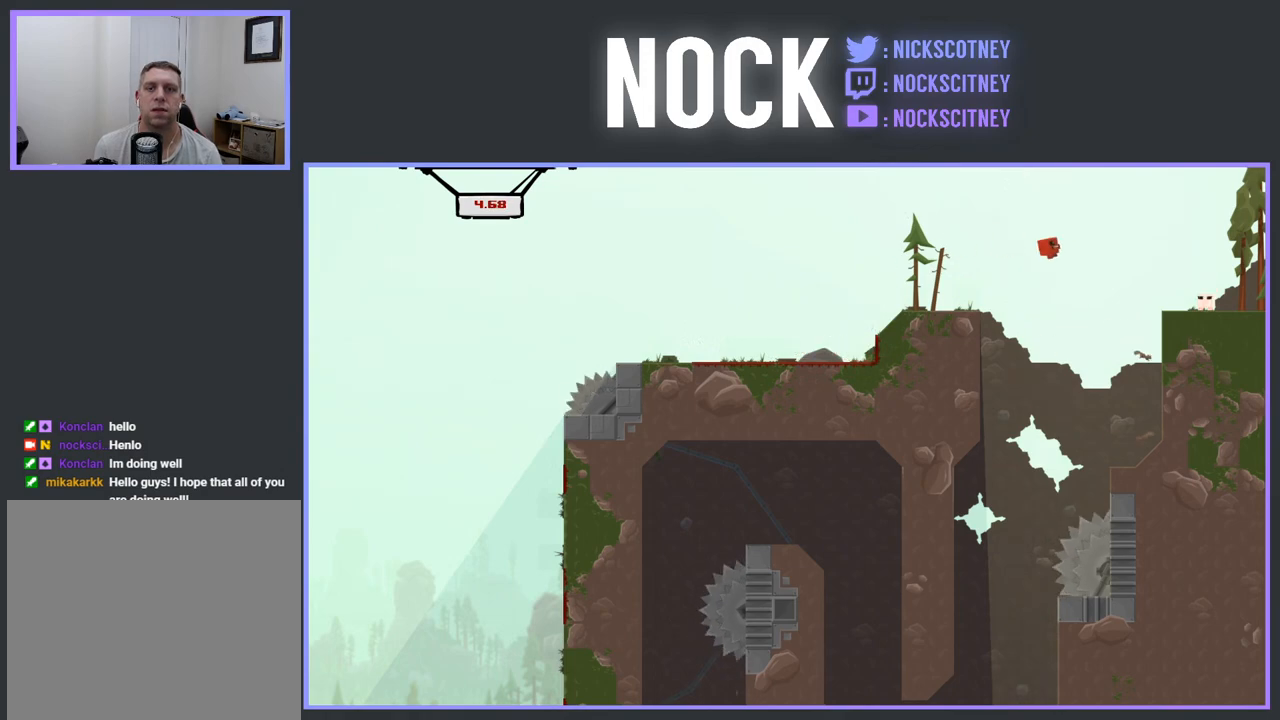
{"buttons": [], "events": [[317, "CROSS", "up"], [333, "R2", "up"], [500, "DPAD_RIGHT", "up"]]}
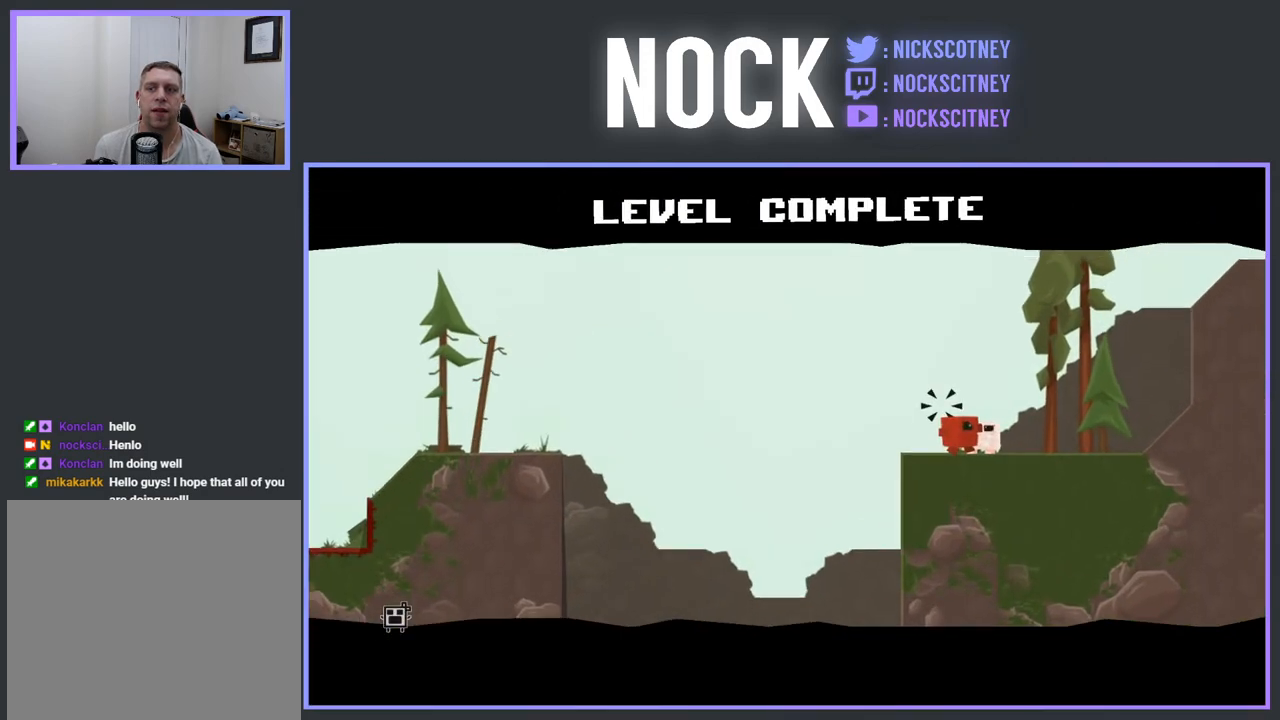
{"buttons": [], "events": []}
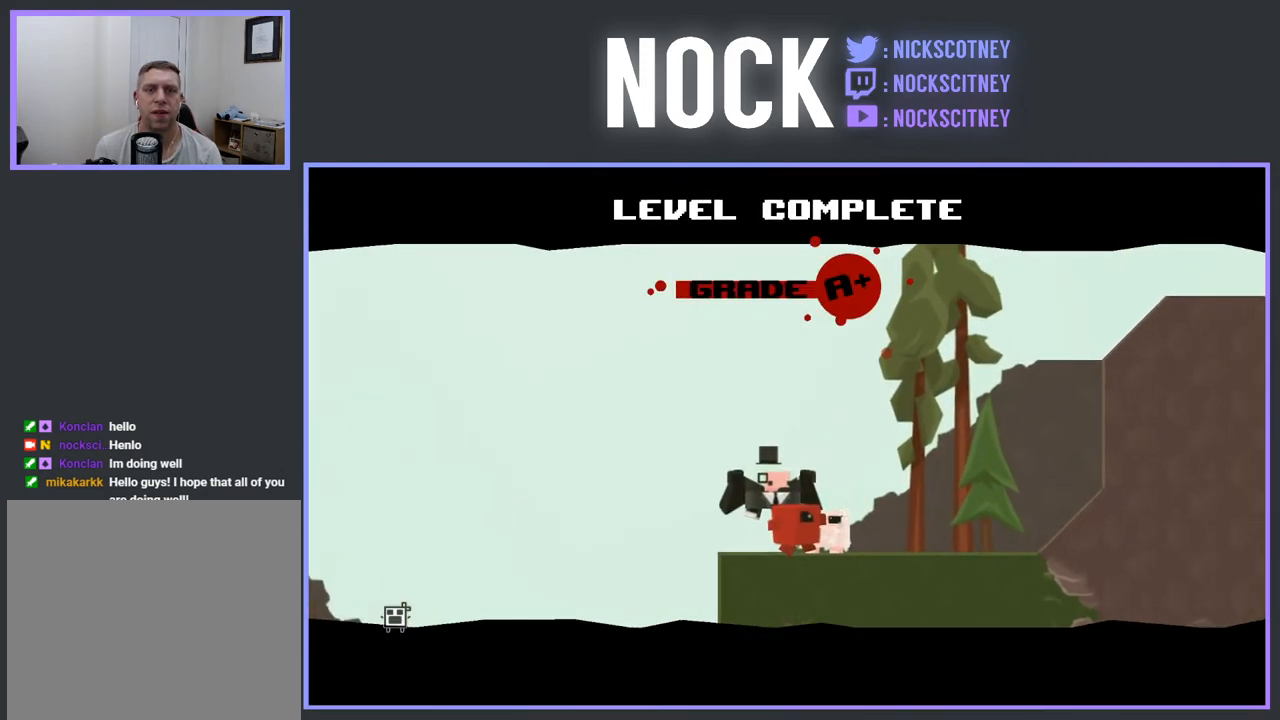
{"buttons": [], "events": []}
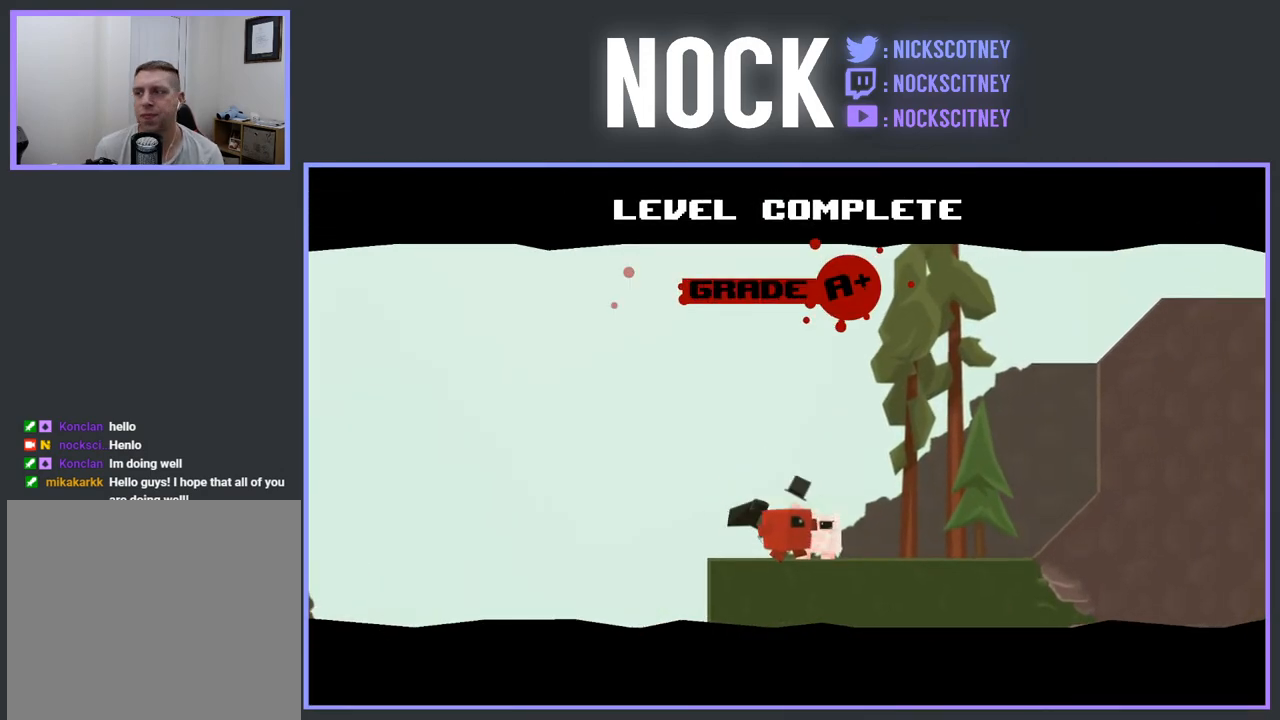
{"buttons": [], "events": []}
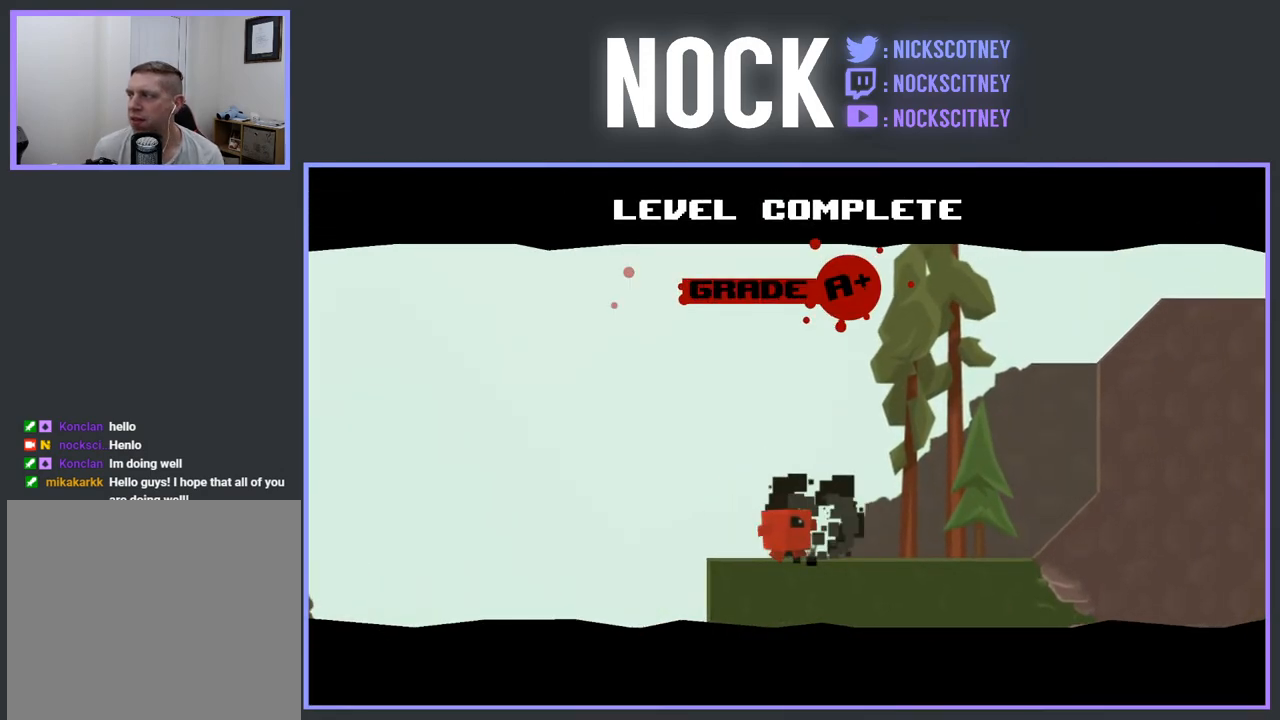
{"buttons": [], "events": []}
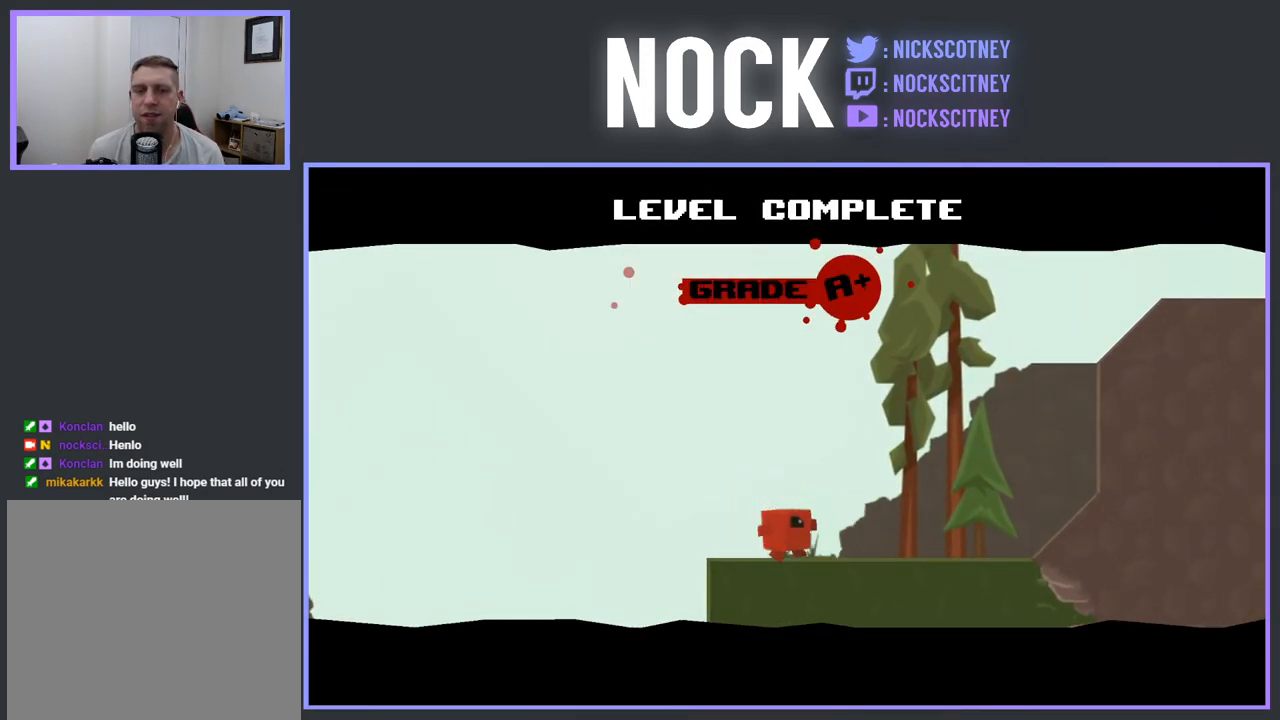
{"buttons": [], "events": []}
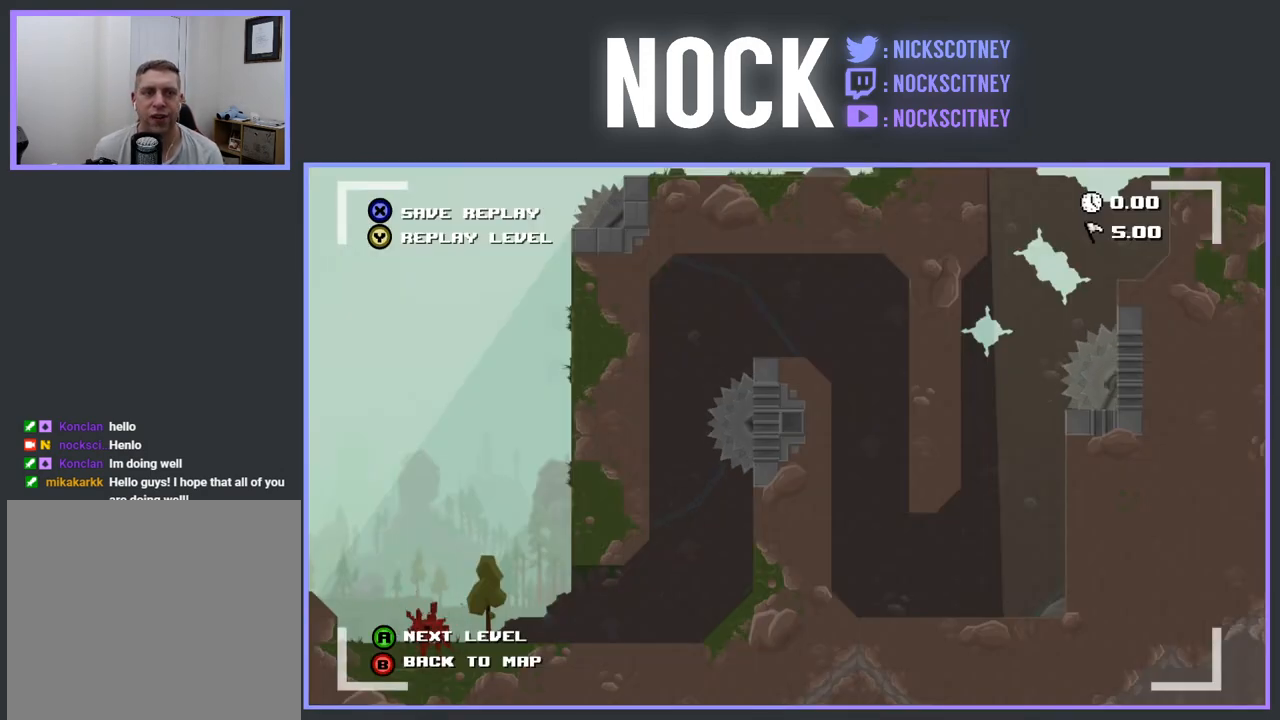
{"buttons": [], "events": [[350, "CROSS", "down"], [500, "CROSS", "up"]]}
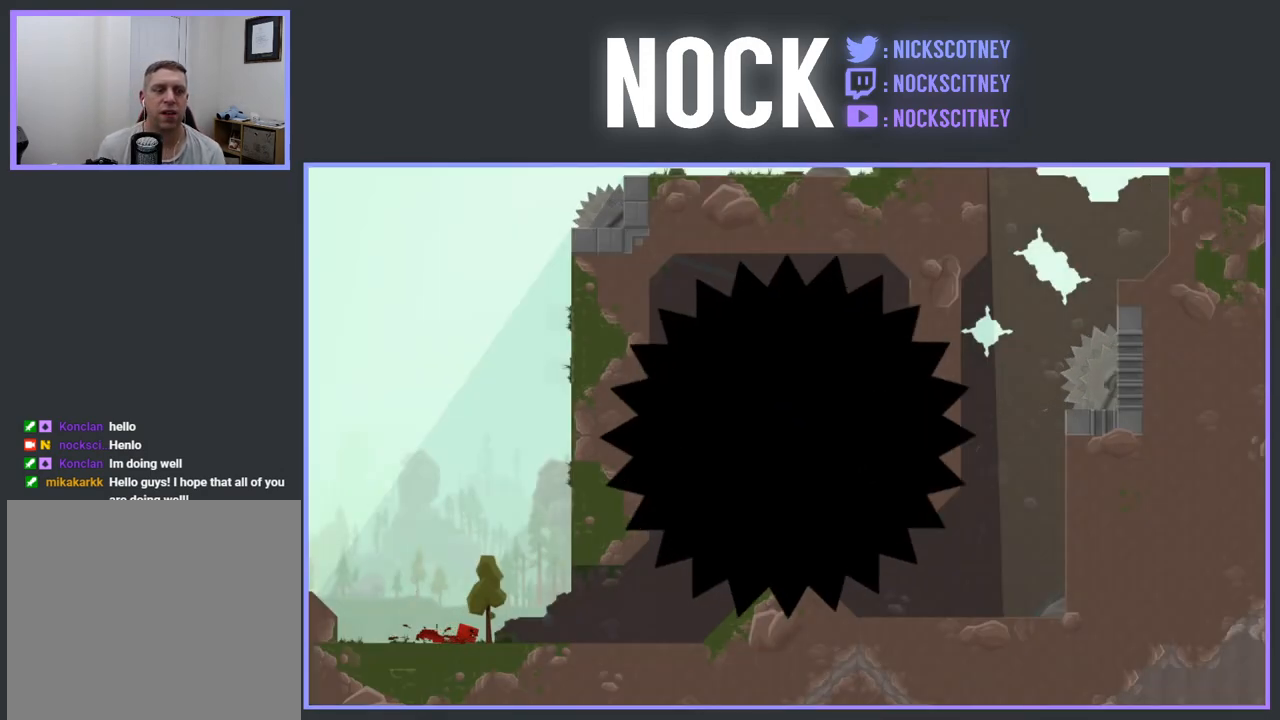
{"buttons": [], "events": []}
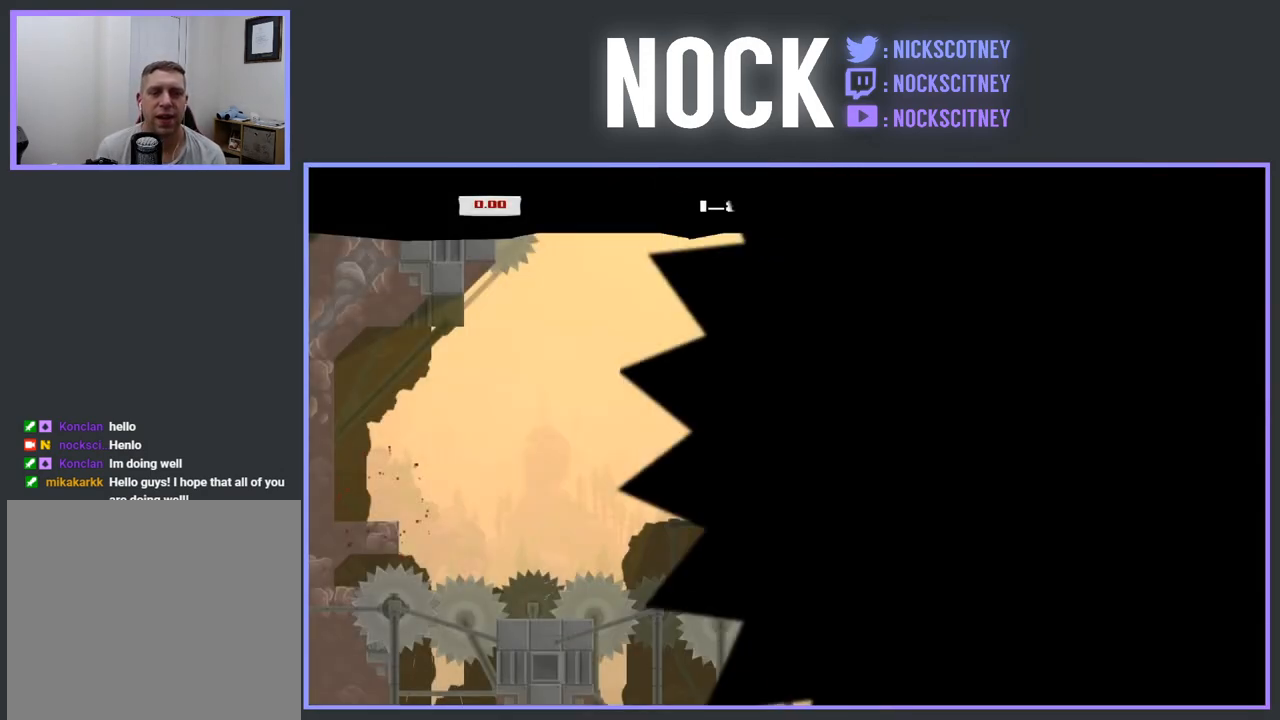
{"buttons": ["START"], "events": [[400, "START", "down"]]}
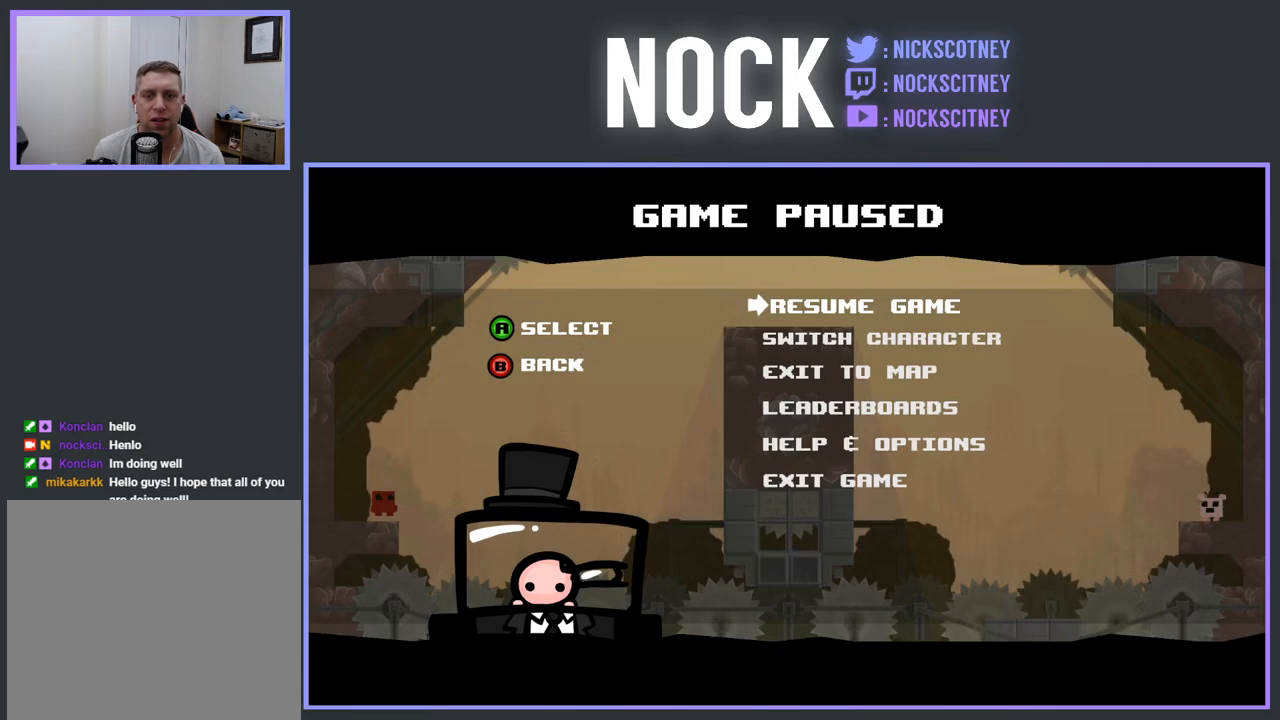
{"buttons": [], "events": [[83, "START", "up"]]}
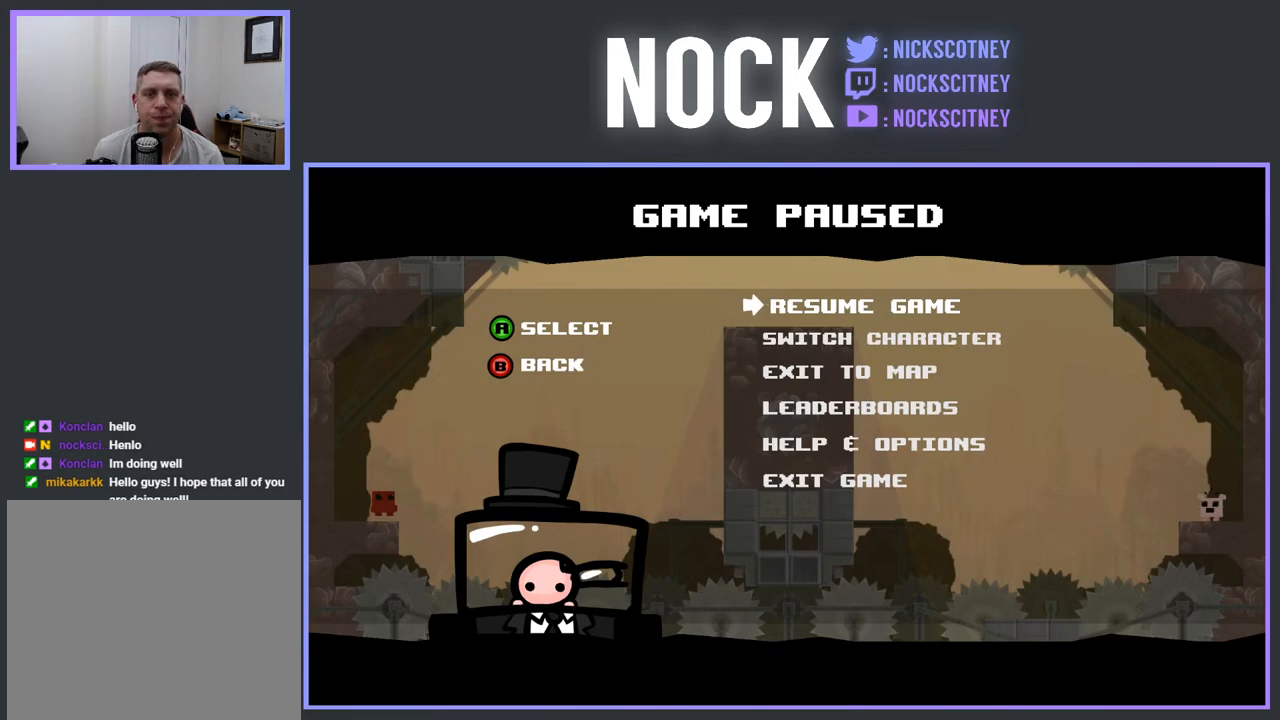
{"buttons": [], "events": [[150, "DPAD_UP", "down"], [250, "DPAD_UP", "up"]]}